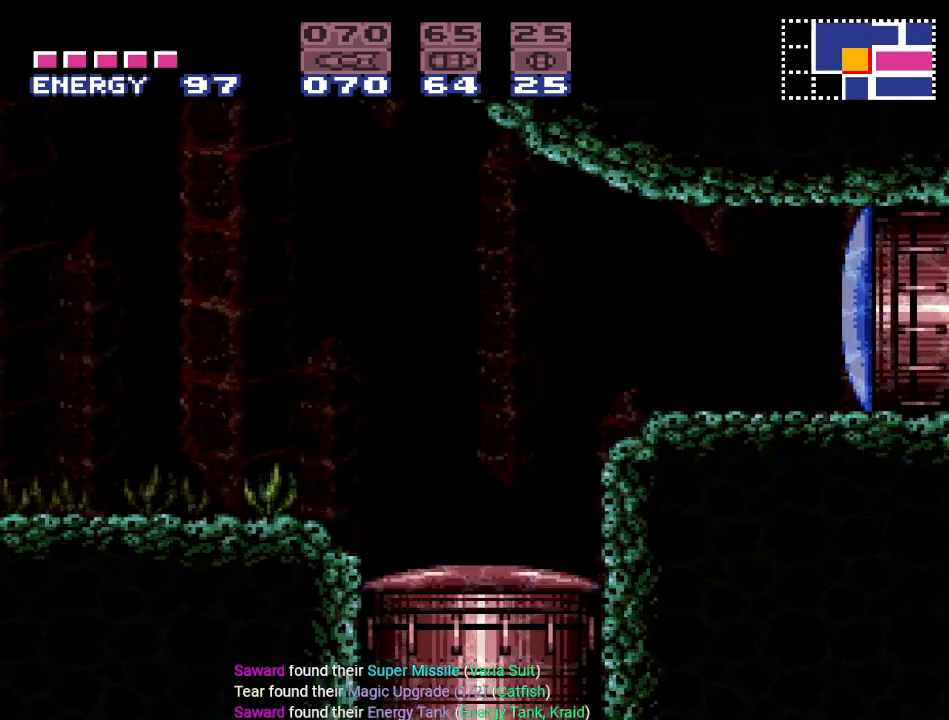
Gameplay with a controller (Nintendo layout); each line is a JSON object with the inputs held at the frame after it. "events" lists button and stick changes between this image and that frame as [ms after this image, input, new state], when the widget could be followed in between. Not read: L3 R3.
{"buttons": ["DPAD_RIGHT"], "events": [[150, "B", "up"], [150, "Y", "up"], [333, "A", "down"], [467, "A", "up"]]}
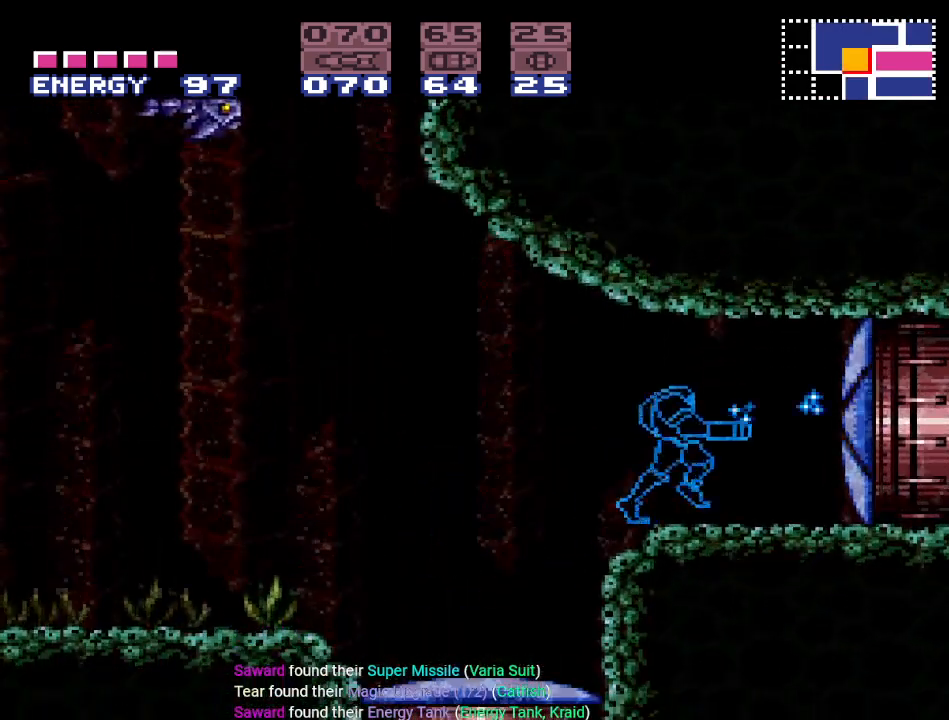
{"buttons": ["Y", "DPAD_RIGHT"], "events": [[83, "Y", "down"]]}
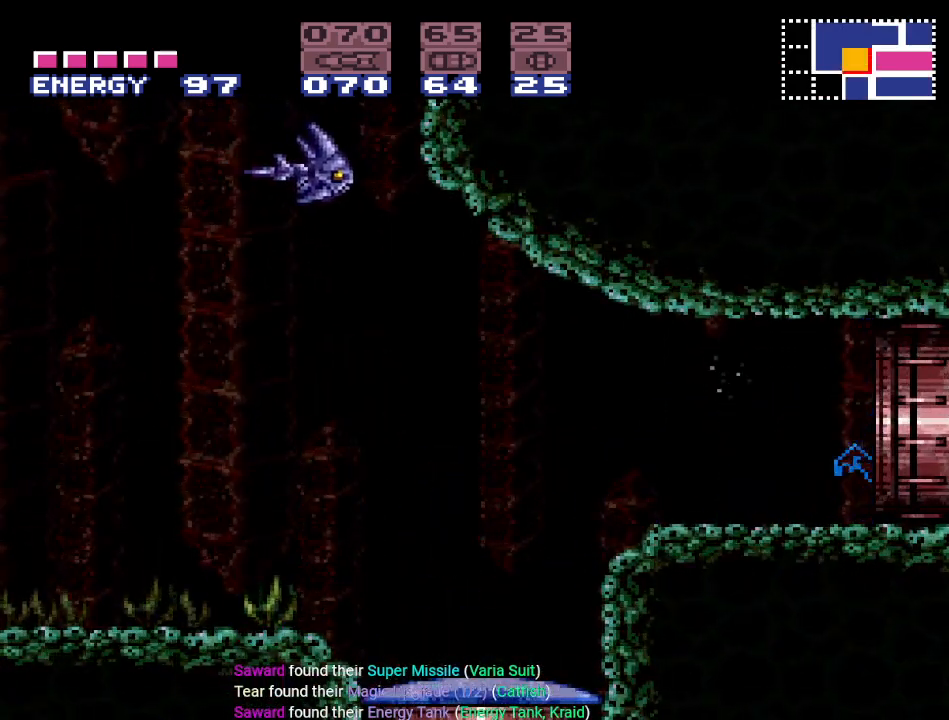
{"buttons": ["Y", "DPAD_RIGHT"], "events": []}
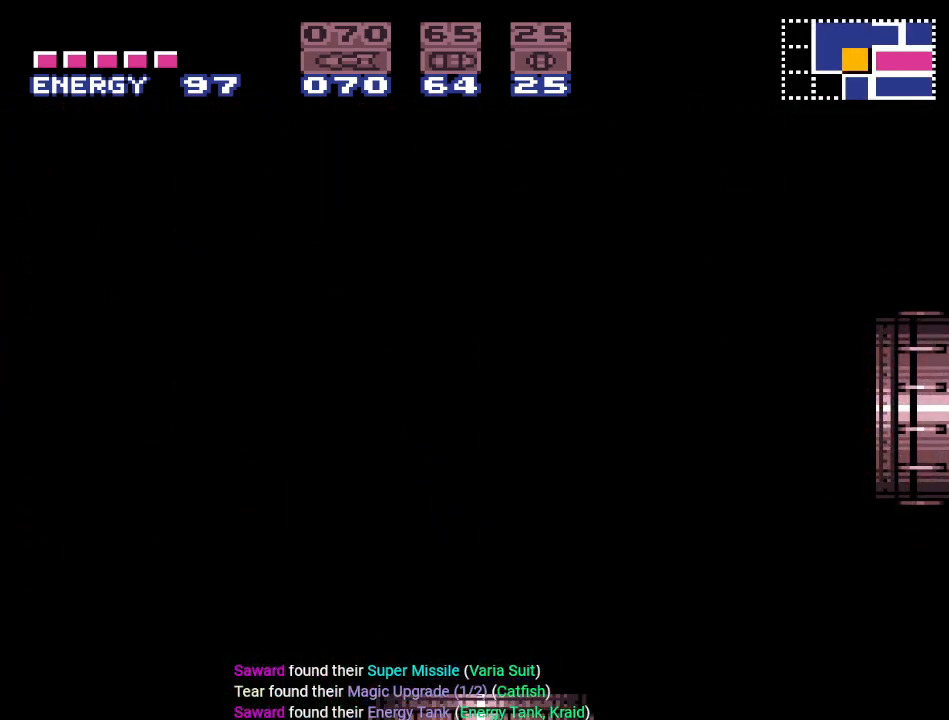
{"buttons": ["Y", "DPAD_RIGHT"], "events": []}
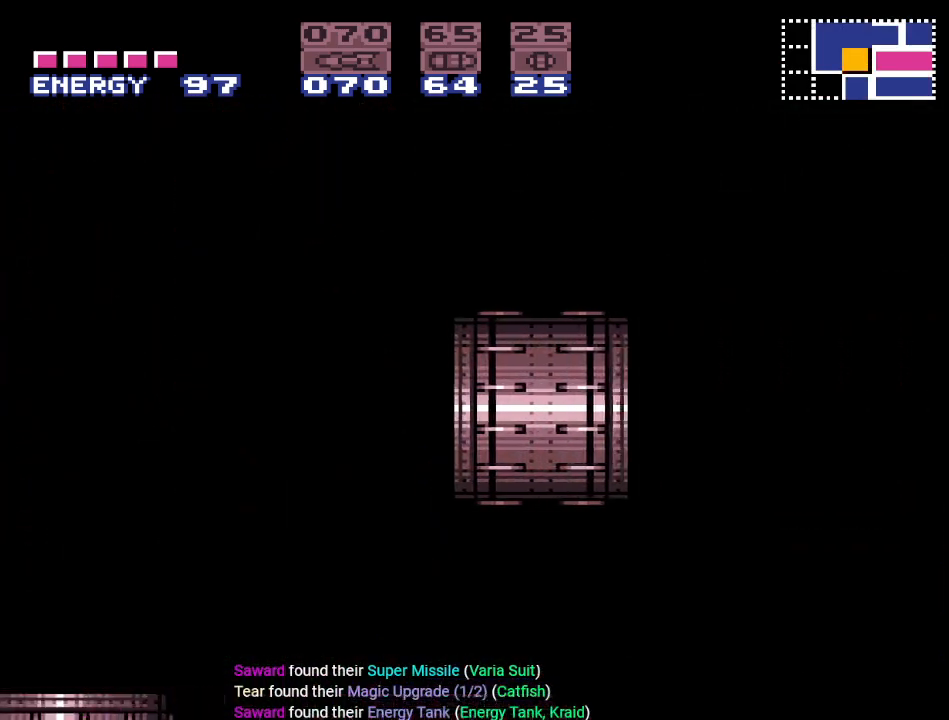
{"buttons": ["Y", "DPAD_RIGHT"], "events": []}
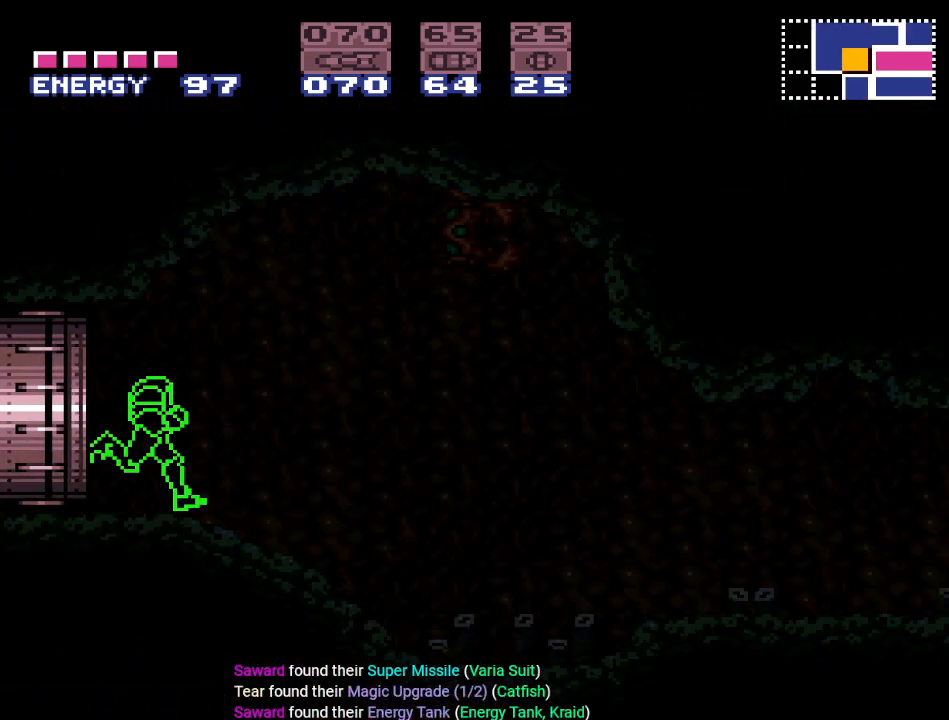
{"buttons": ["Y", "DPAD_RIGHT"], "events": []}
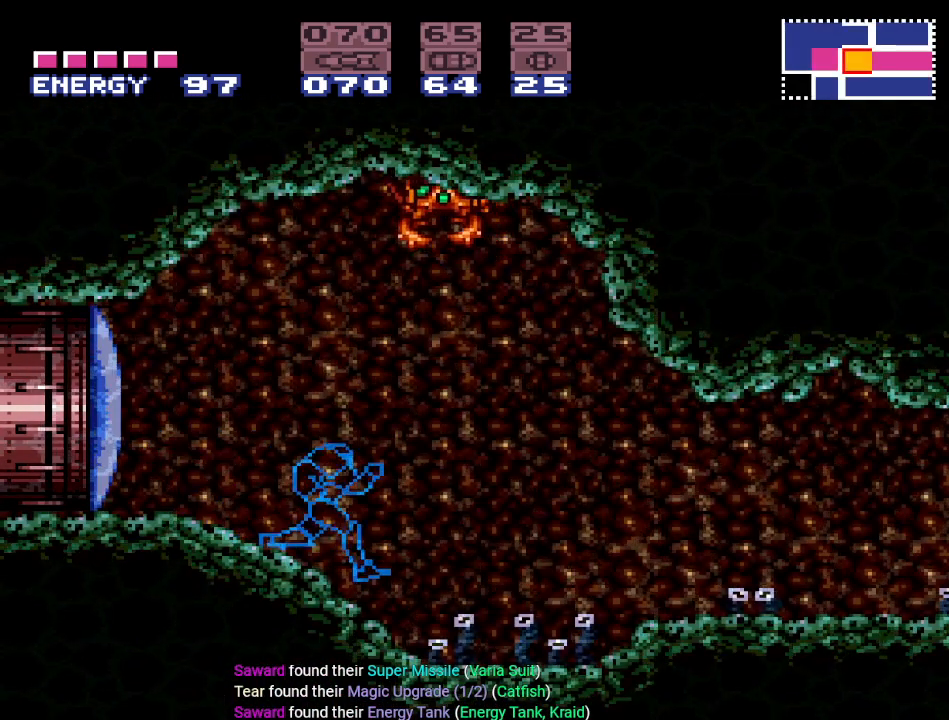
{"buttons": ["Y", "DPAD_RIGHT"], "events": []}
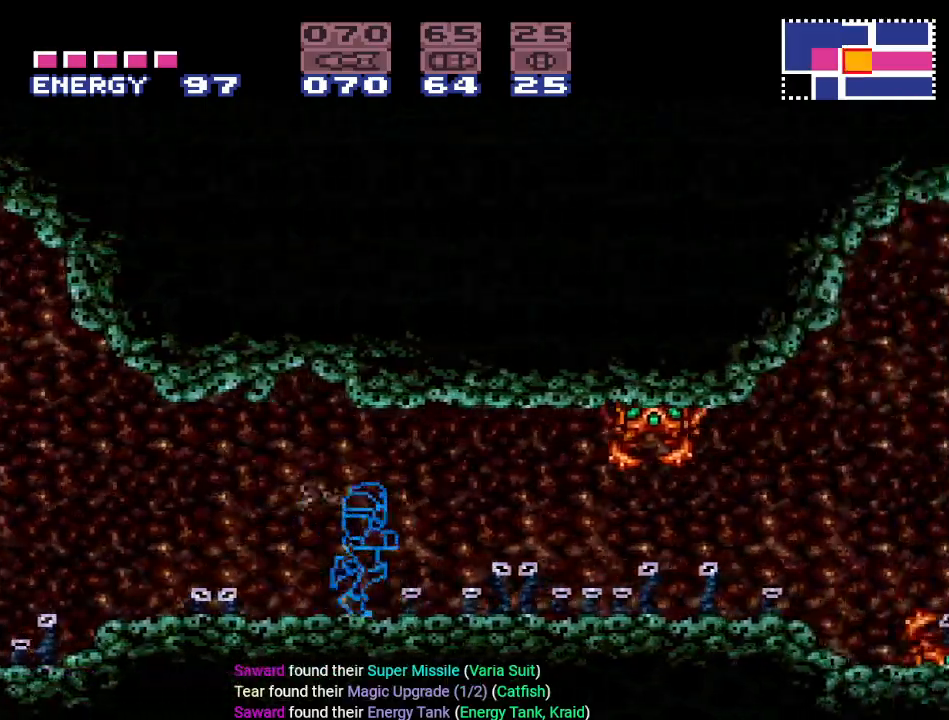
{"buttons": ["Y", "DPAD_RIGHT"], "events": []}
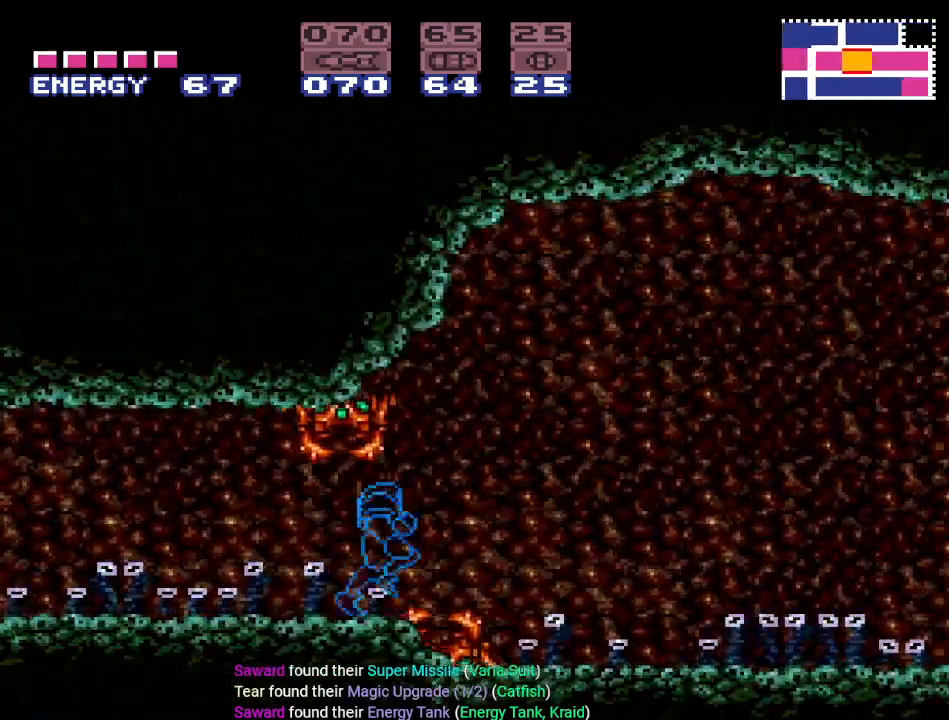
{"buttons": ["Y", "DPAD_LEFT"], "events": [[216, "DPAD_RIGHT", "up"], [233, "DPAD_LEFT", "down"], [266, "Y", "up"], [450, "Y", "down"]]}
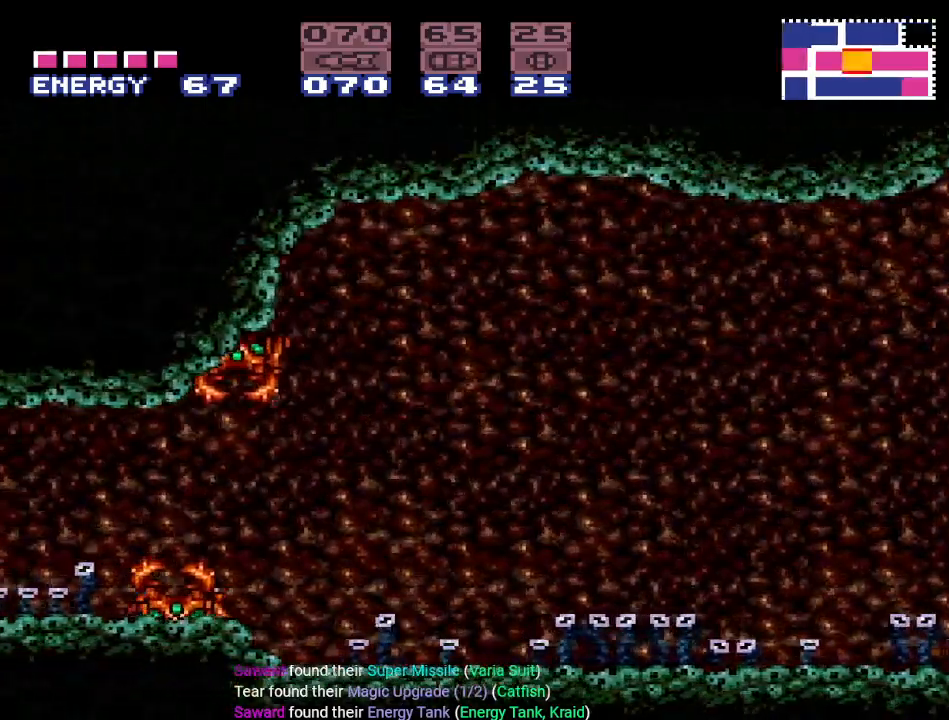
{"buttons": ["Y"], "events": [[200, "B", "down"], [334, "B", "up"], [417, "DPAD_LEFT", "up"]]}
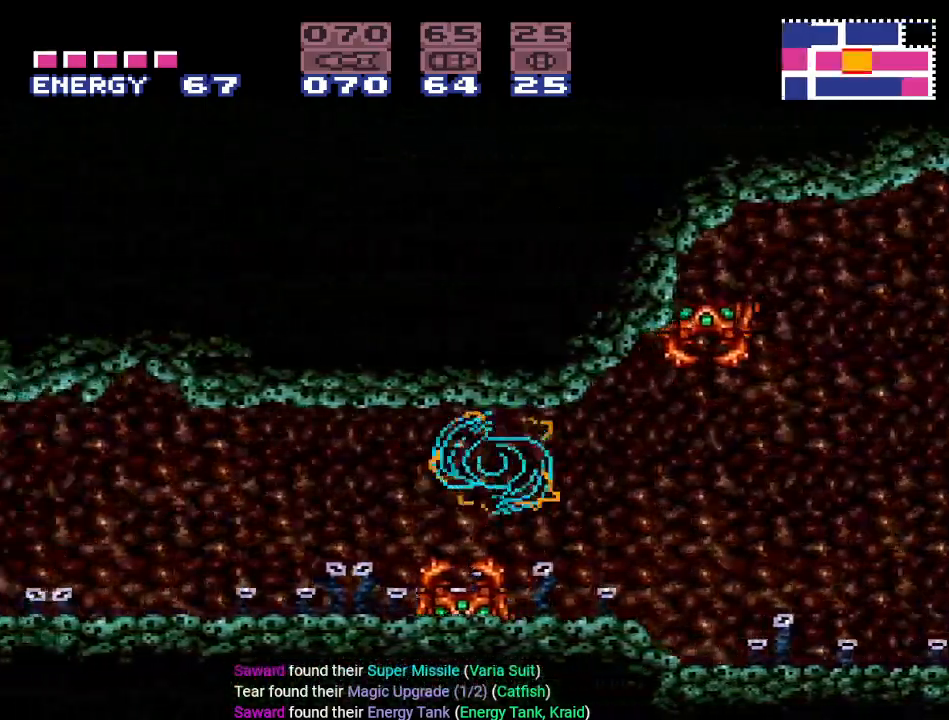
{"buttons": ["Y", "DPAD_RIGHT"], "events": [[150, "DPAD_RIGHT", "down"]]}
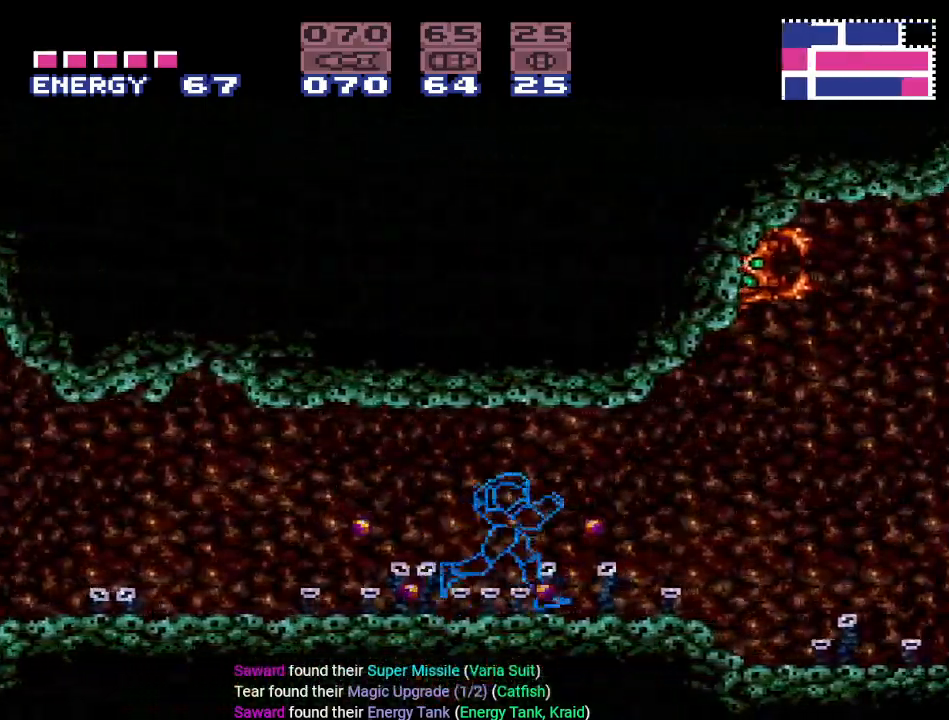
{"buttons": ["Y", "DPAD_RIGHT"], "events": []}
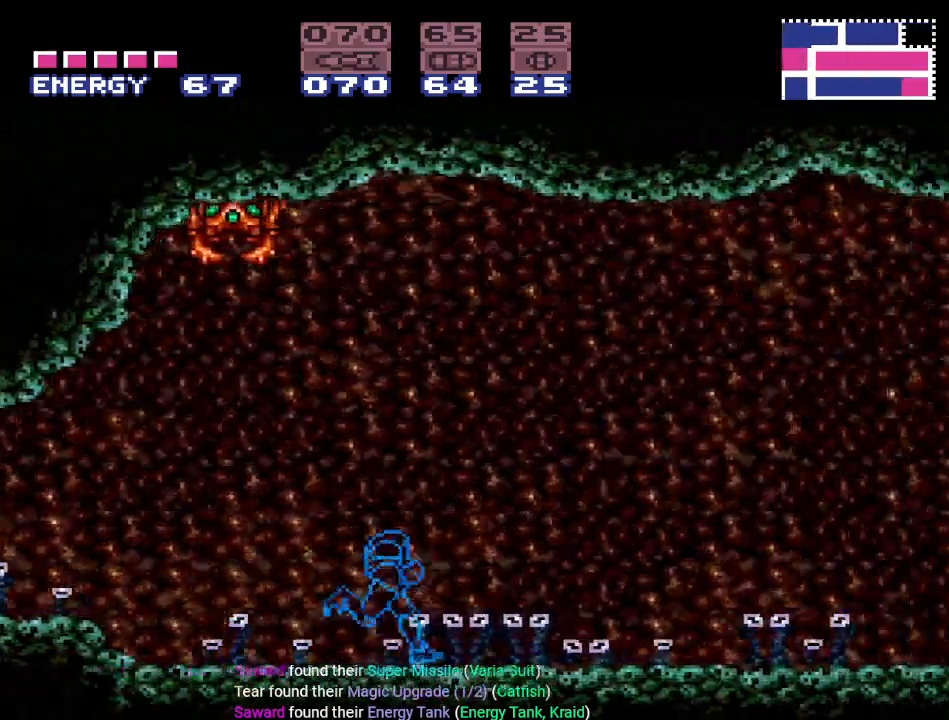
{"buttons": ["Y", "DPAD_RIGHT"], "events": [[116, "B", "down"], [233, "B", "up"]]}
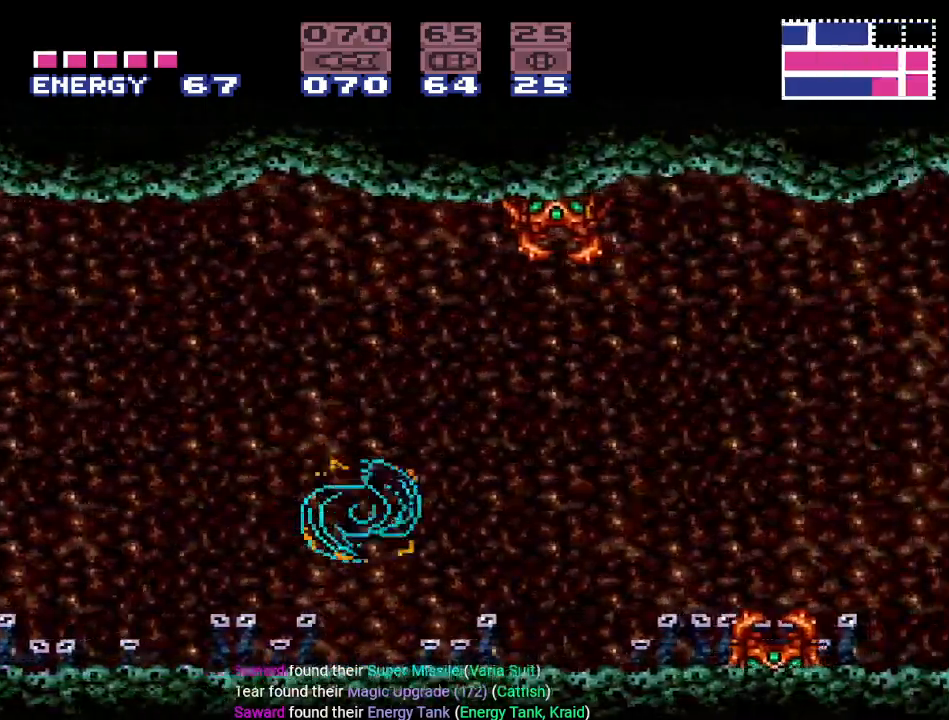
{"buttons": ["Y", "DPAD_LEFT"], "events": [[167, "B", "down"], [300, "B", "up"], [350, "DPAD_RIGHT", "up"], [384, "DPAD_LEFT", "down"]]}
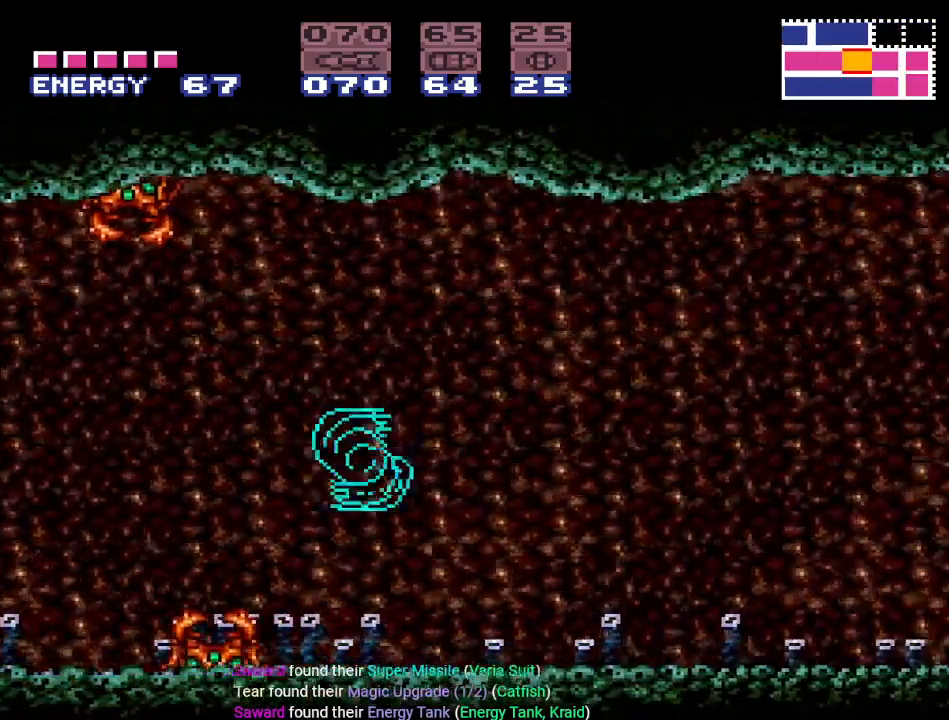
{"buttons": ["Y", "DPAD_LEFT"], "events": [[266, "B", "down"], [383, "B", "up"]]}
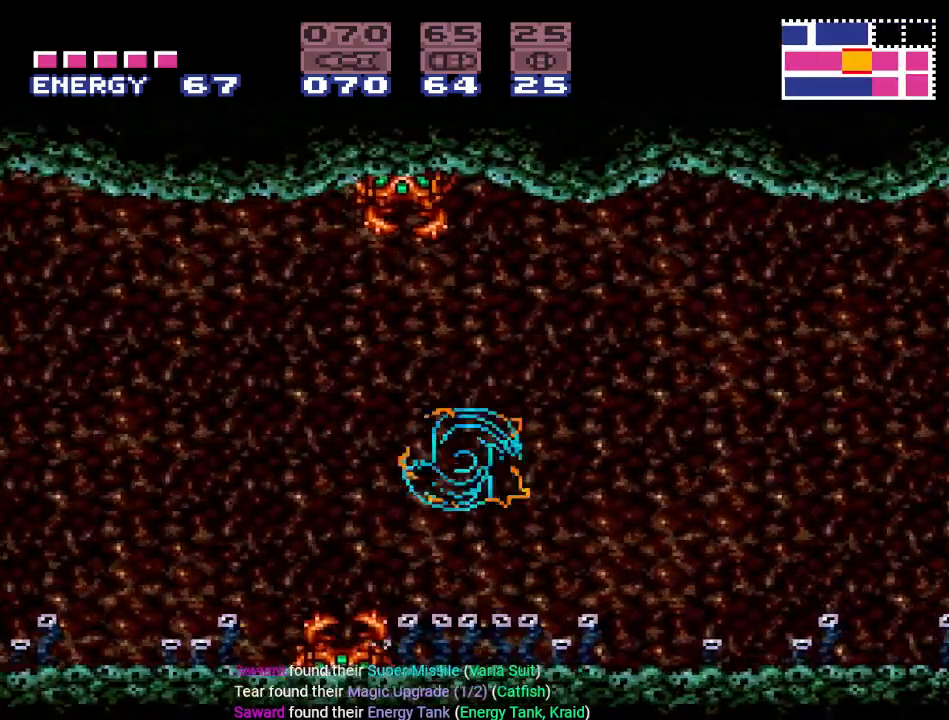
{"buttons": ["Y", "DPAD_LEFT"], "events": []}
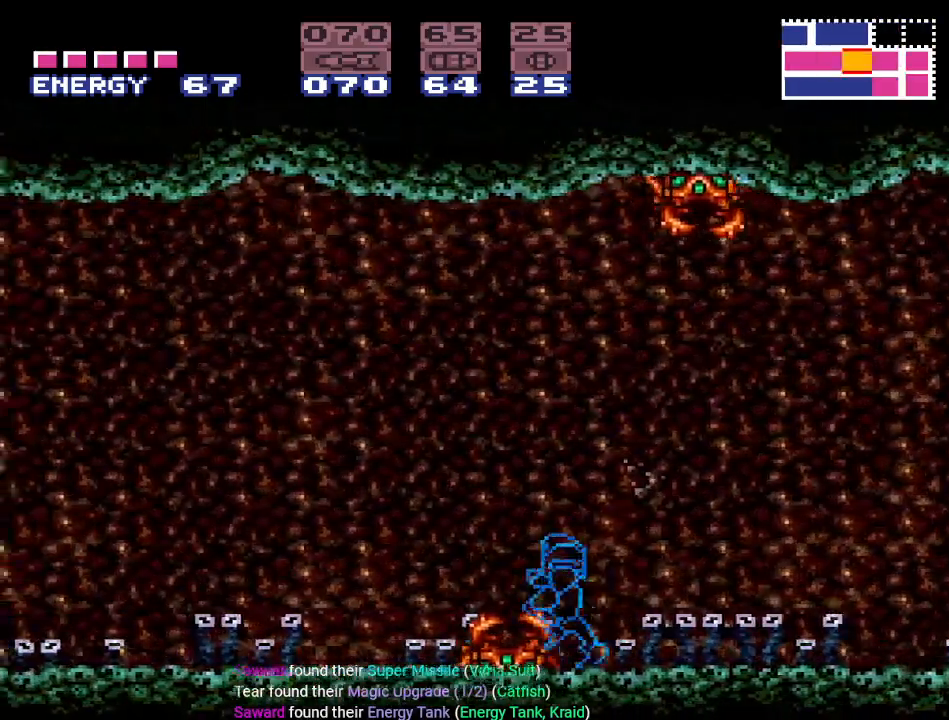
{"buttons": ["B", "Y", "DPAD_LEFT"], "events": [[483, "B", "down"]]}
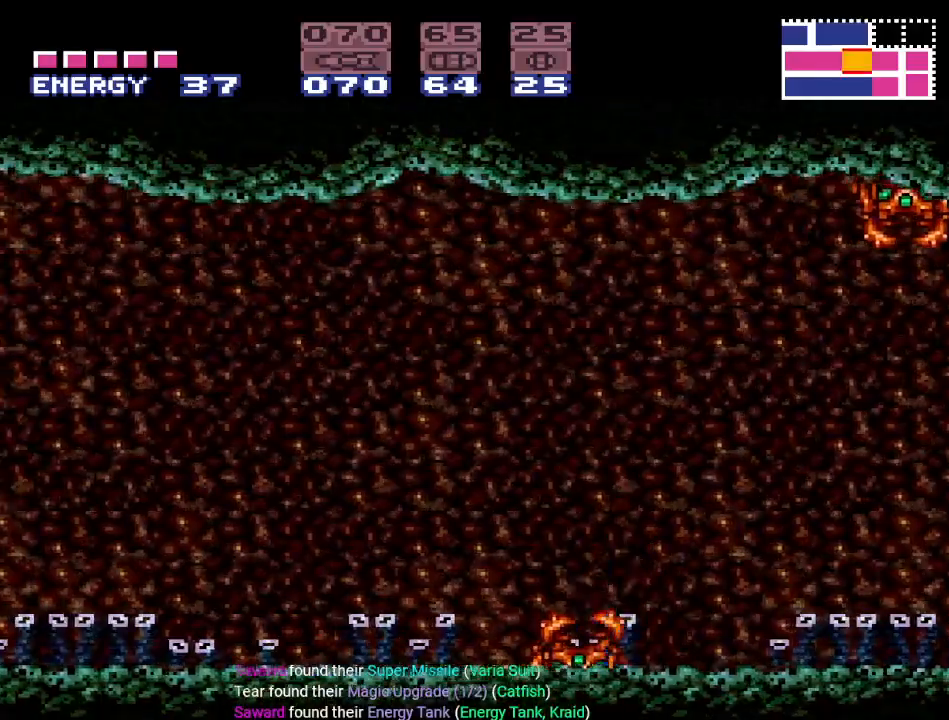
{"buttons": ["Y"], "events": [[117, "B", "up"], [117, "DPAD_LEFT", "up"], [150, "DPAD_RIGHT", "down"], [501, "DPAD_RIGHT", "up"]]}
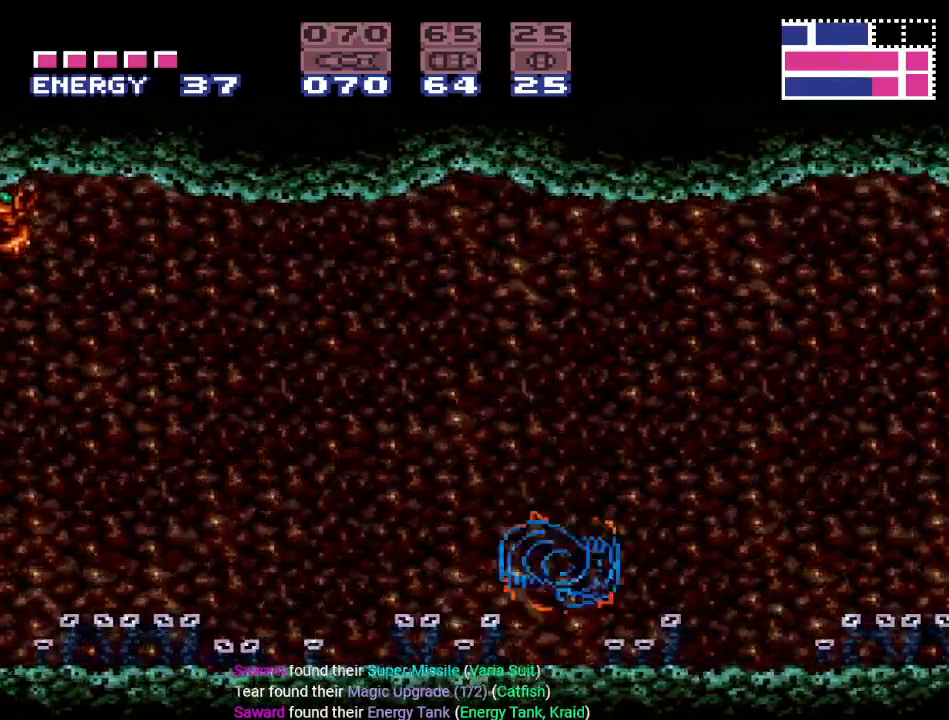
{"buttons": ["Y", "DPAD_LEFT"], "events": [[67, "DPAD_LEFT", "down"]]}
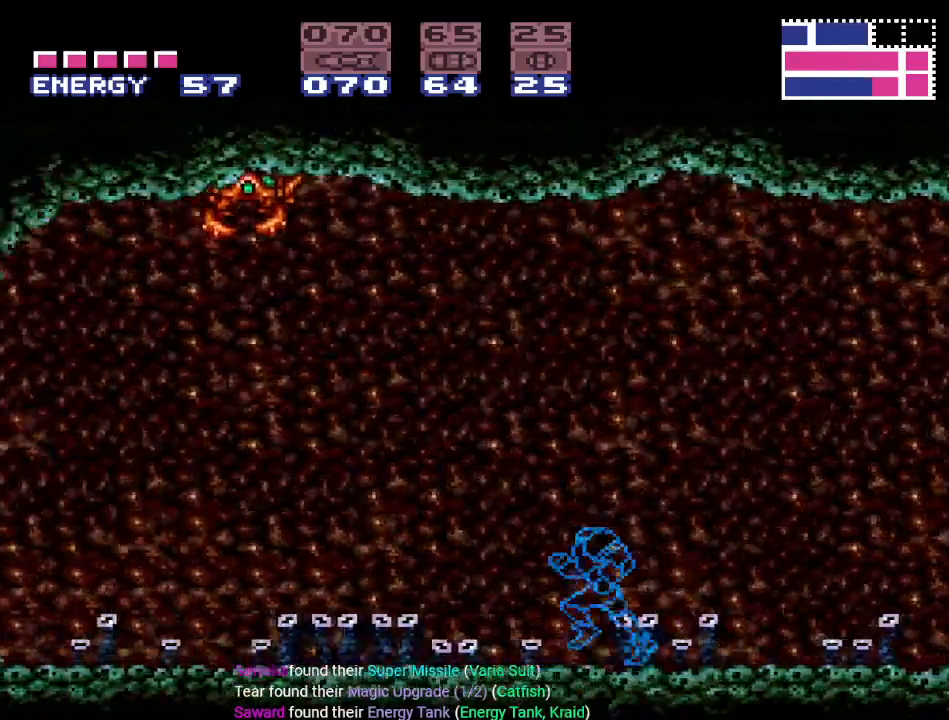
{"buttons": ["Y", "DPAD_LEFT"], "events": [[217, "Y", "up"], [434, "Y", "down"]]}
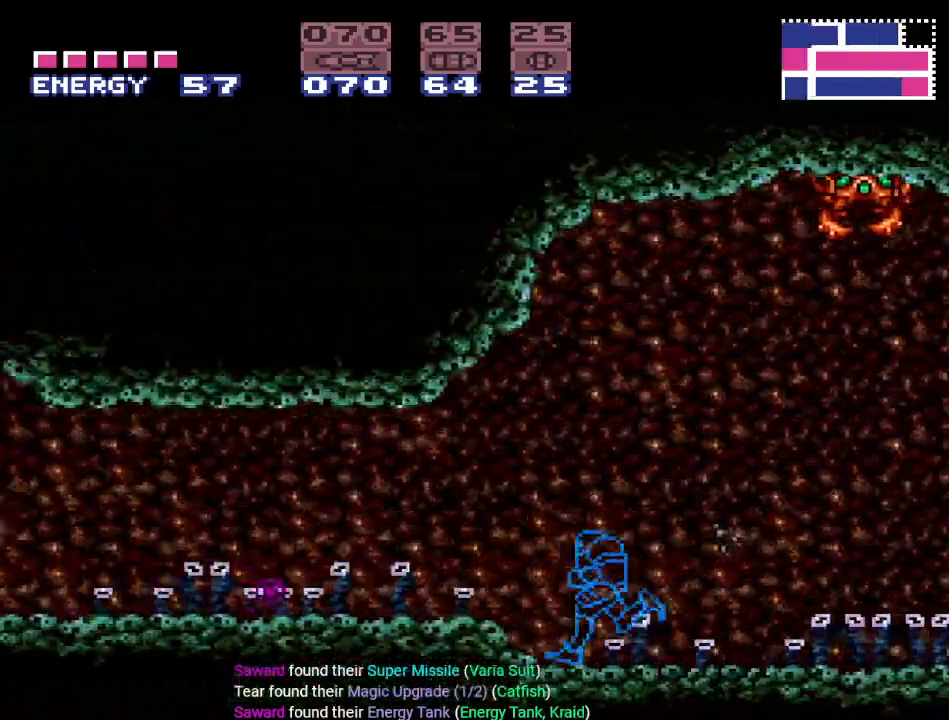
{"buttons": ["A", "DPAD_LEFT"], "events": [[283, "B", "down"], [317, "Y", "up"], [367, "A", "down"], [367, "B", "up"]]}
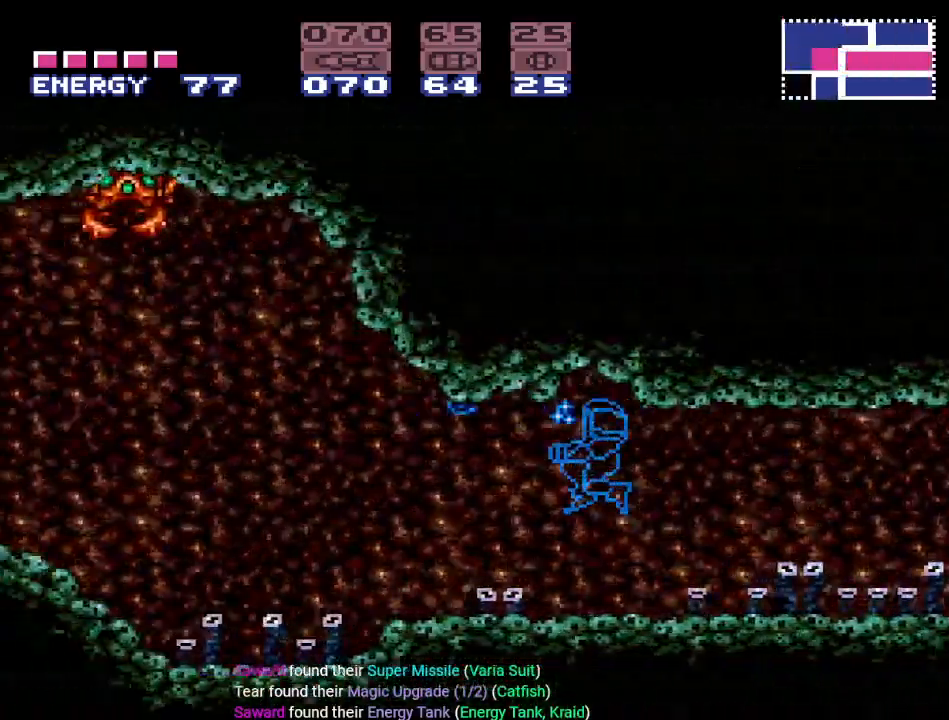
{"buttons": ["Y", "DPAD_RIGHT"], "events": [[34, "A", "up"], [84, "DPAD_LEFT", "up"], [217, "DPAD_RIGHT", "down"], [284, "Y", "down"]]}
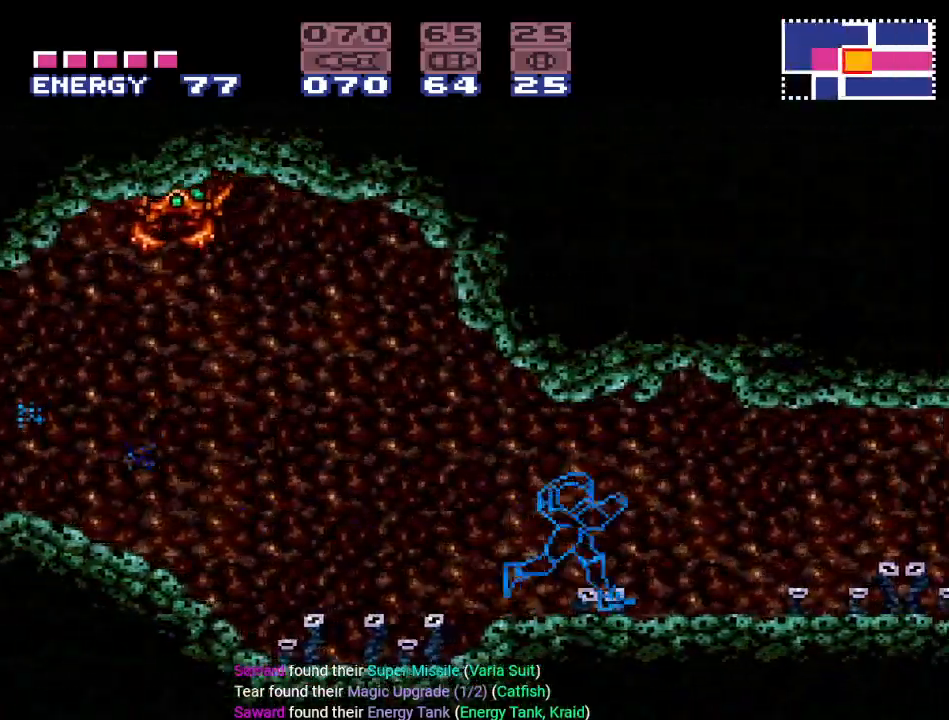
{"buttons": ["Y", "DPAD_RIGHT"], "events": []}
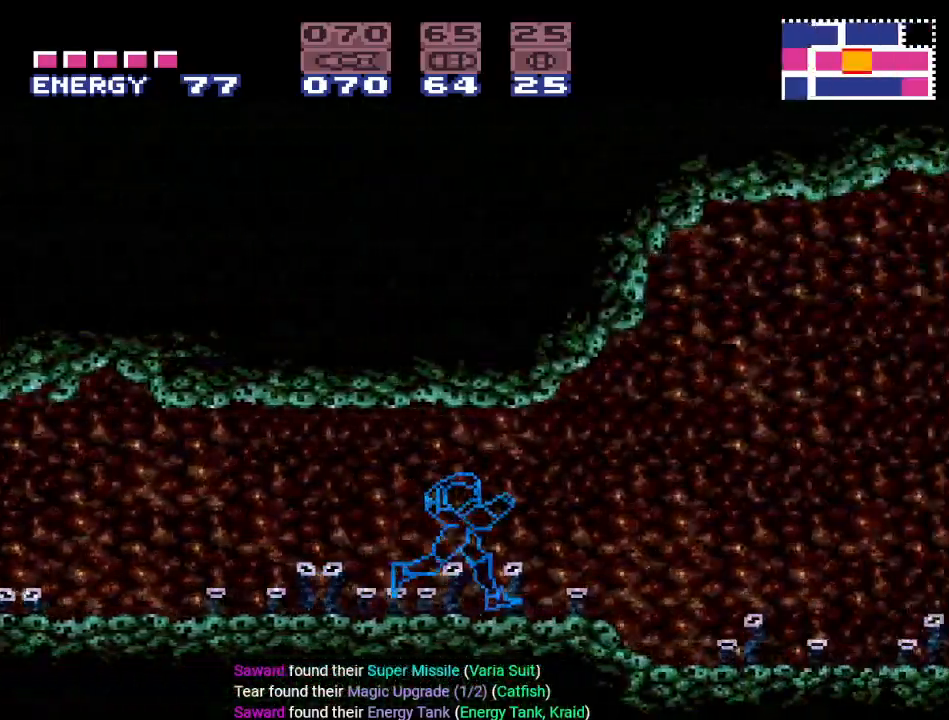
{"buttons": ["Y", "DPAD_RIGHT"], "events": []}
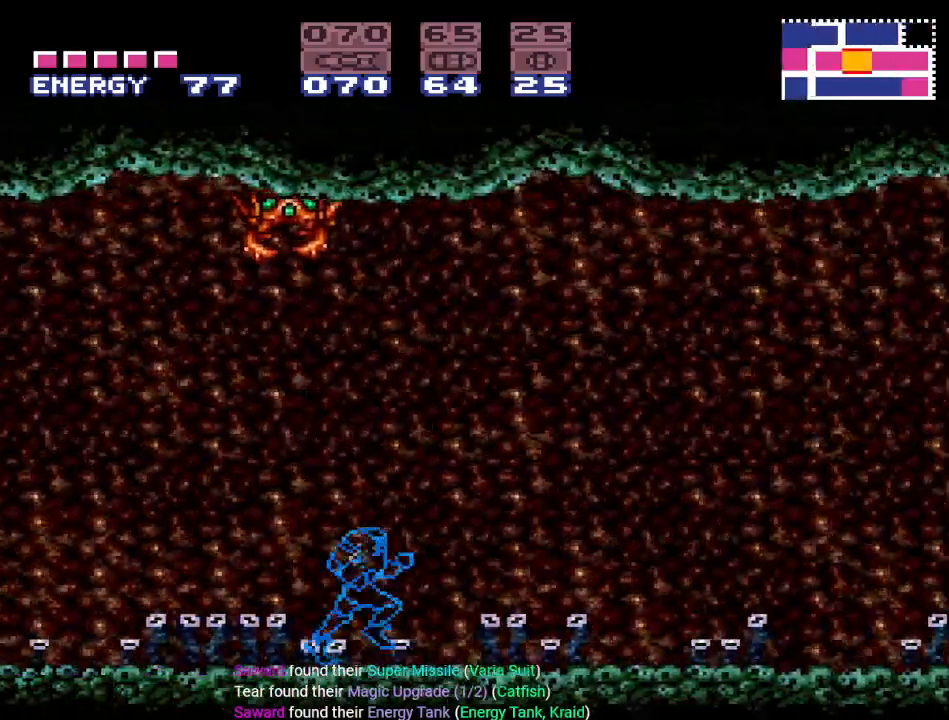
{"buttons": ["Y", "DPAD_RIGHT"], "events": []}
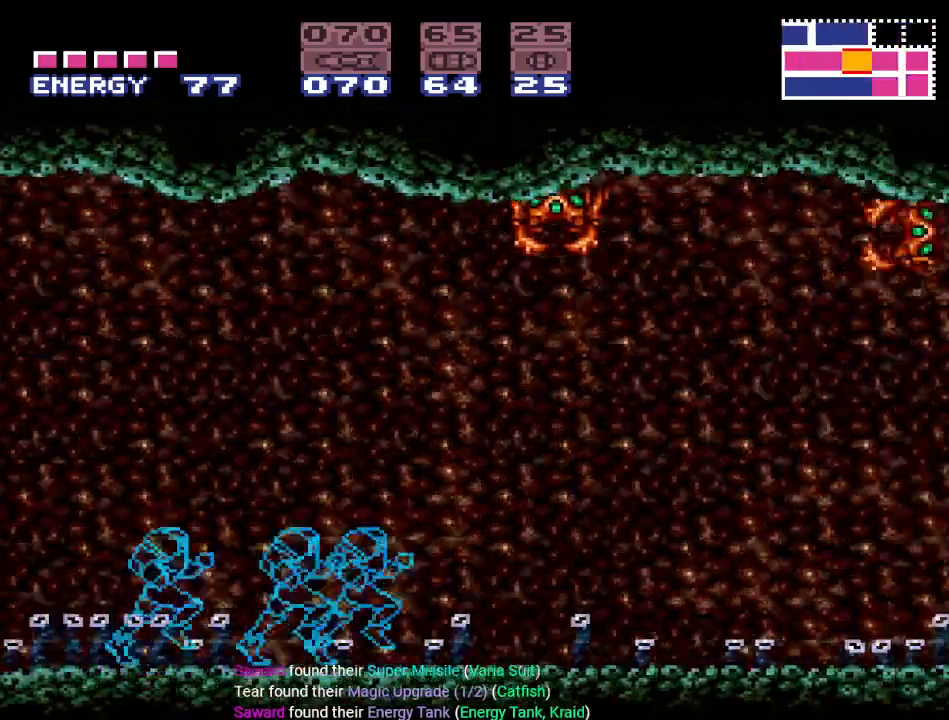
{"buttons": ["Y", "DPAD_RIGHT"], "events": []}
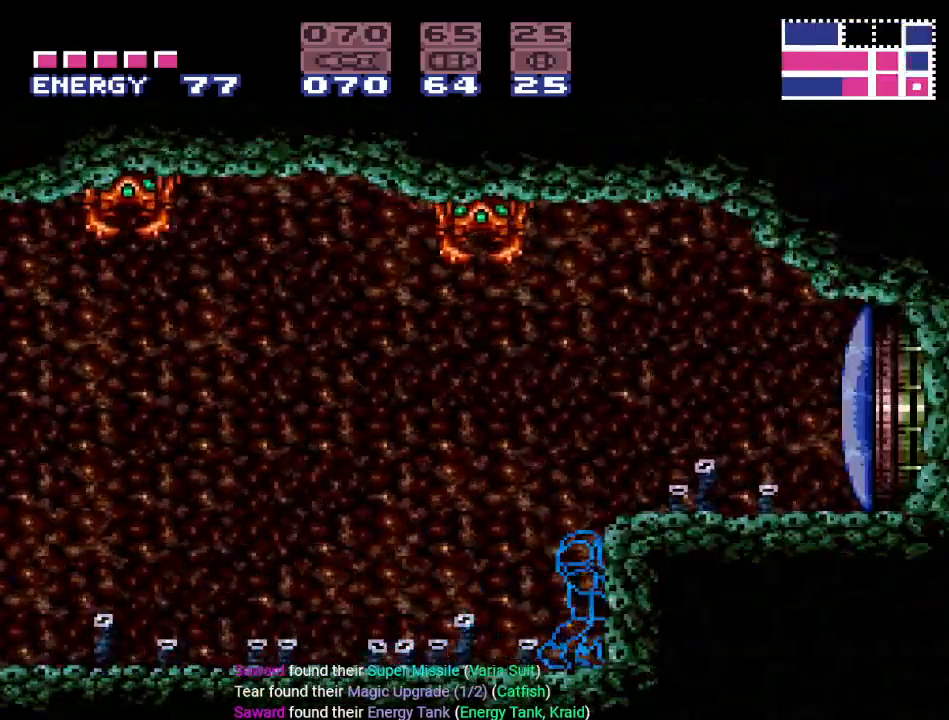
{"buttons": ["DPAD_LEFT"], "events": [[33, "DPAD_RIGHT", "up"], [83, "Y", "up"], [133, "DPAD_LEFT", "down"]]}
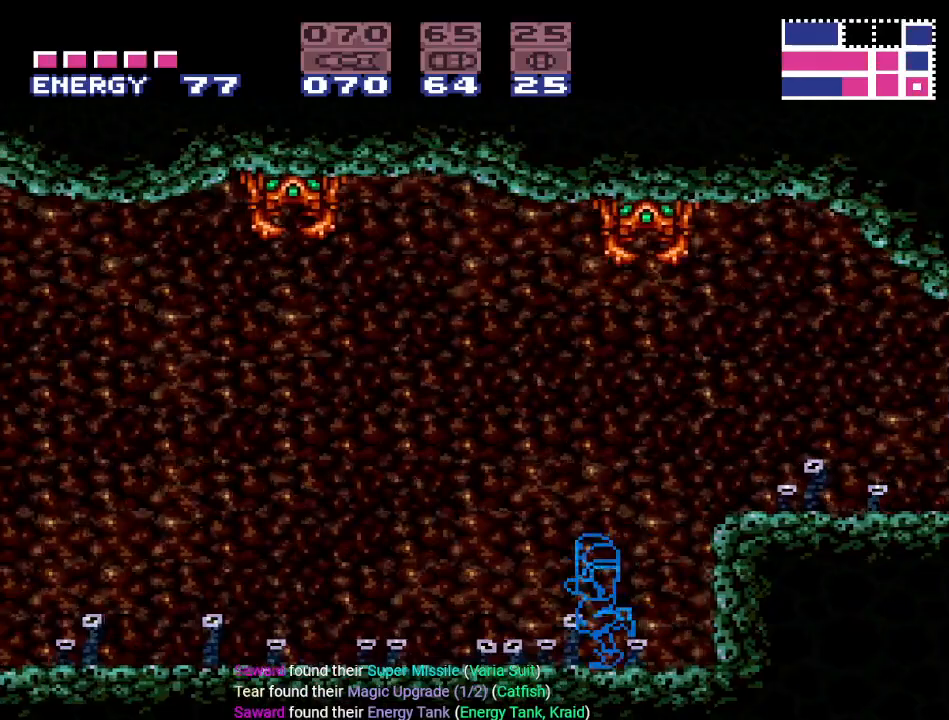
{"buttons": ["Y", "DPAD_LEFT"], "events": [[17, "Y", "down"]]}
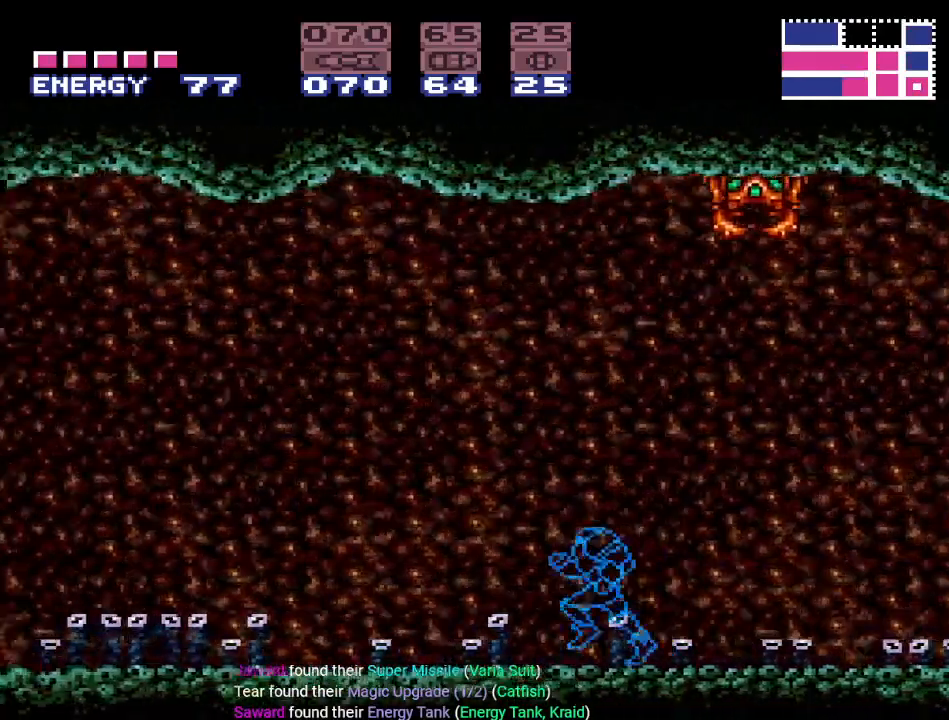
{"buttons": ["Y", "DPAD_LEFT"], "events": []}
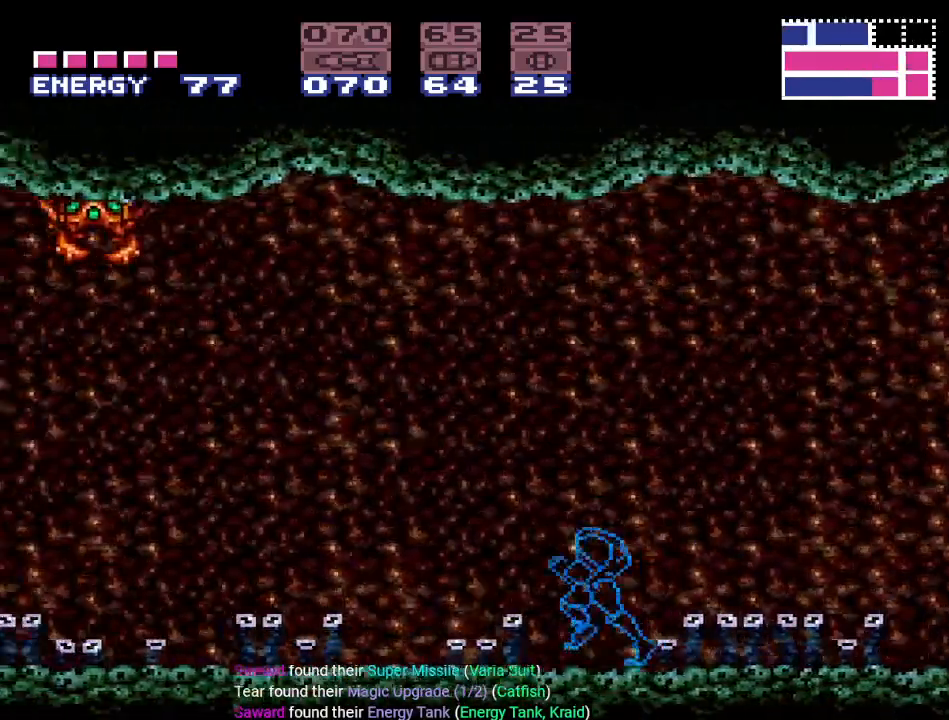
{"buttons": ["Y", "DPAD_LEFT"], "events": []}